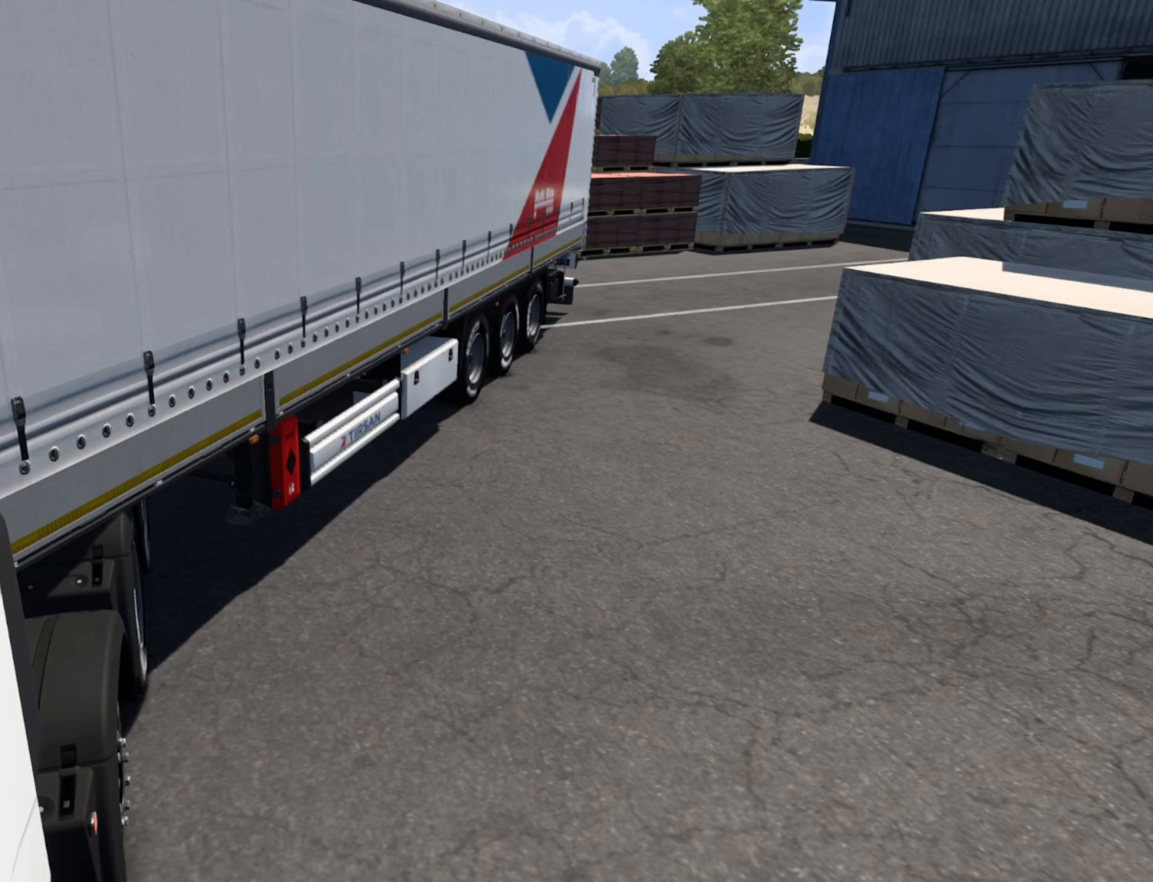
Gameplay with a controller (PlayStation layout); each line is a JSON object with the inputs held at the frame after it. "events" lists button and stick changes between this image and that frame as [ms after this image, input, new state], when the widget could be followed in between. Not read: right_stick.
{"buttons": [], "left_stick": "left", "events": [[317, "left_stick", "left"]]}
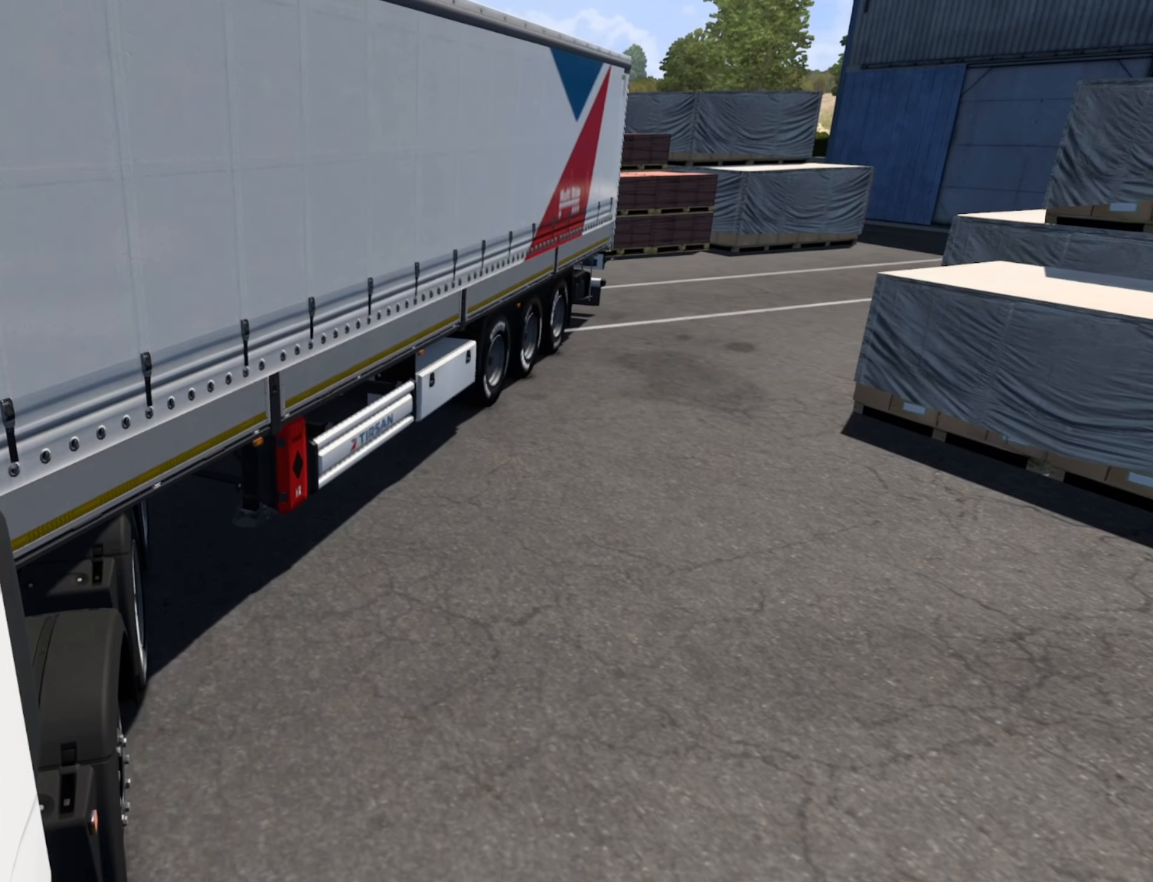
{"buttons": [], "left_stick": "left", "events": []}
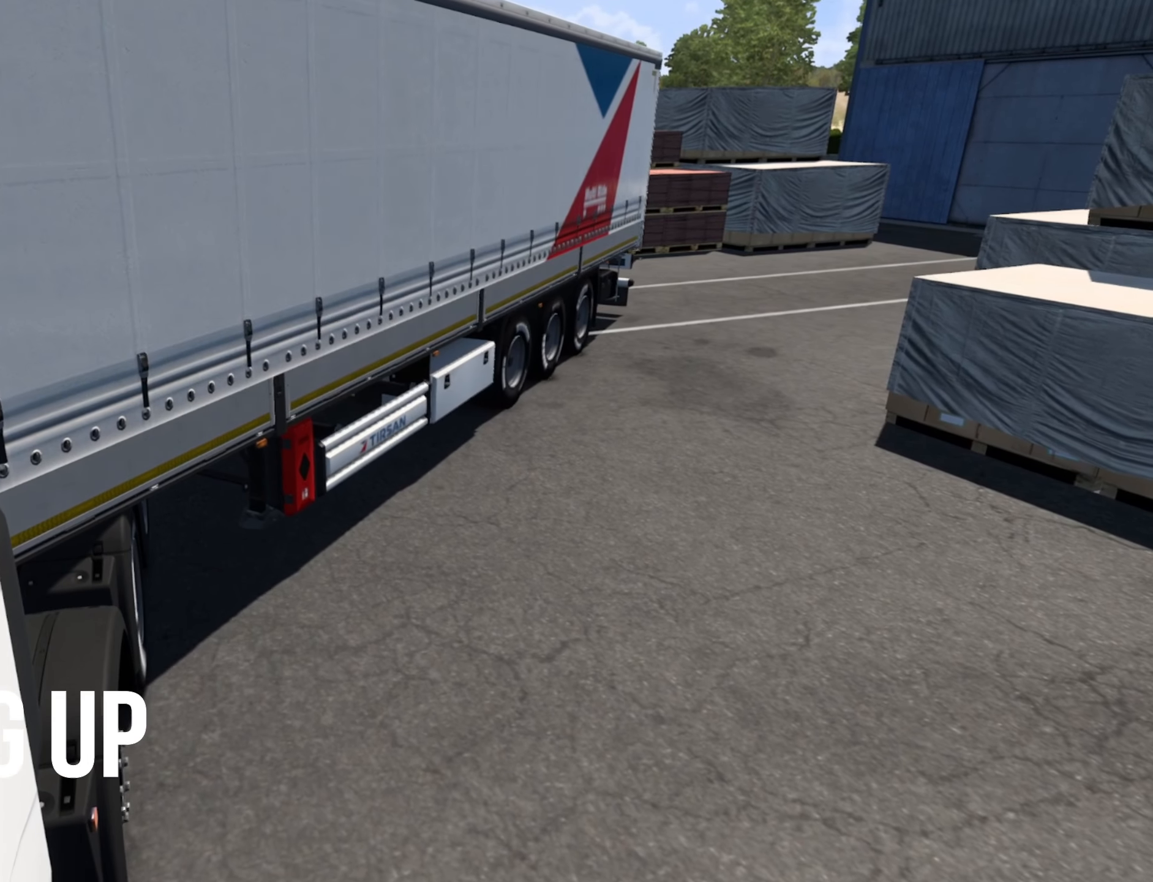
{"buttons": [], "left_stick": "left", "events": []}
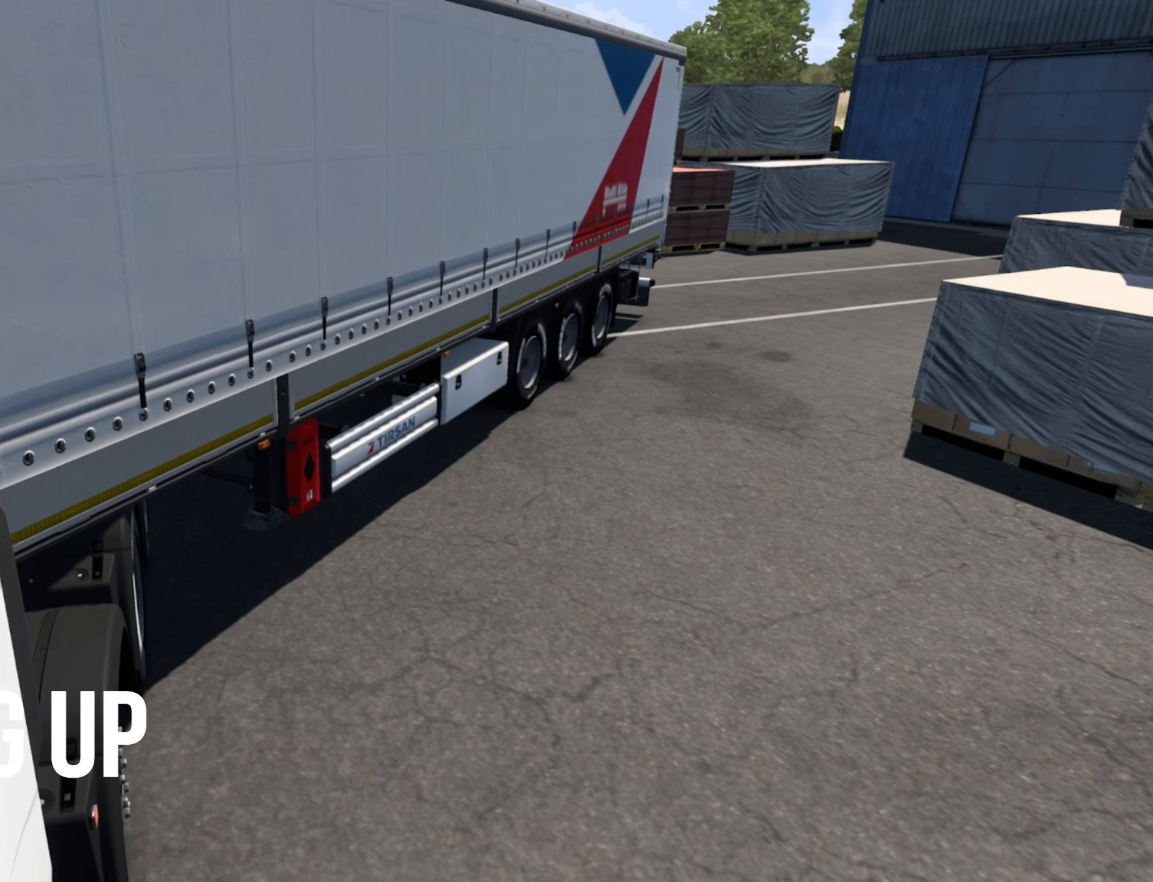
{"buttons": [], "left_stick": "left", "events": []}
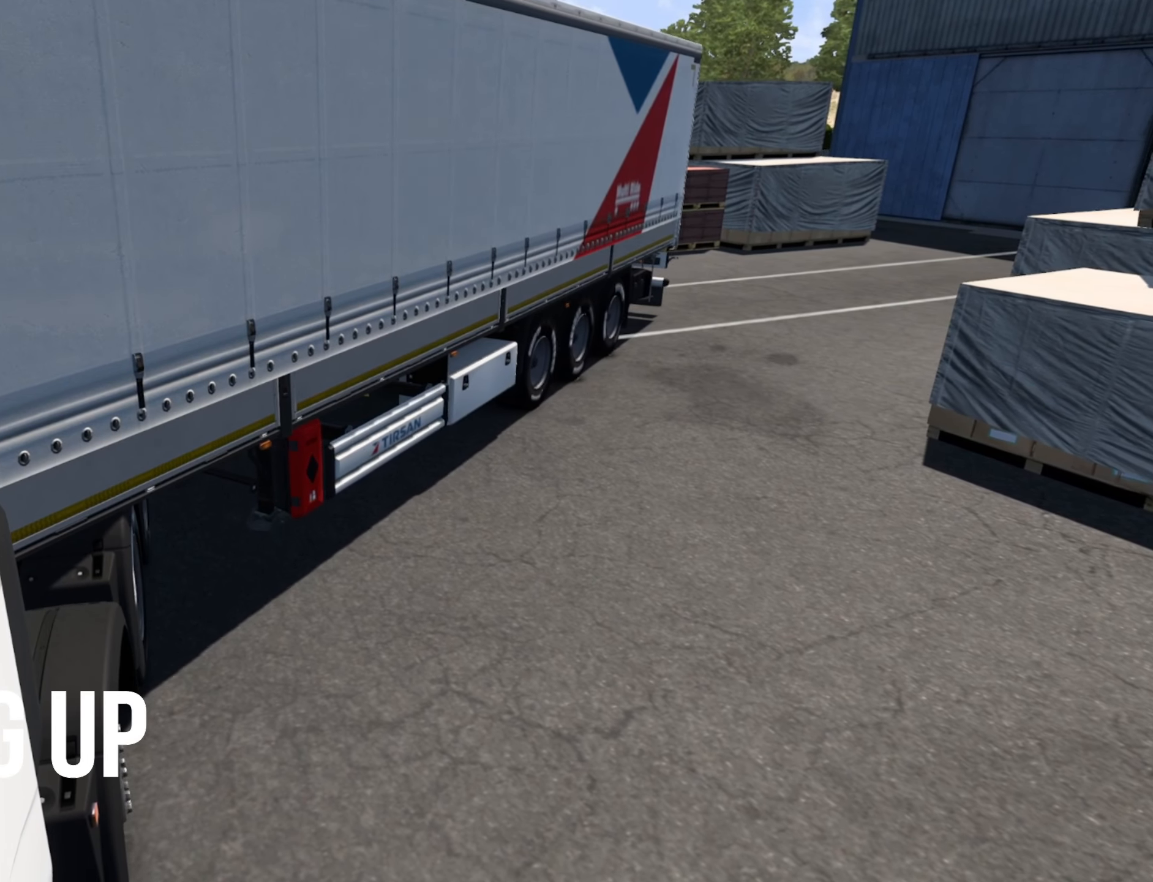
{"buttons": [], "left_stick": "center", "events": [[317, "left_stick", "center"]]}
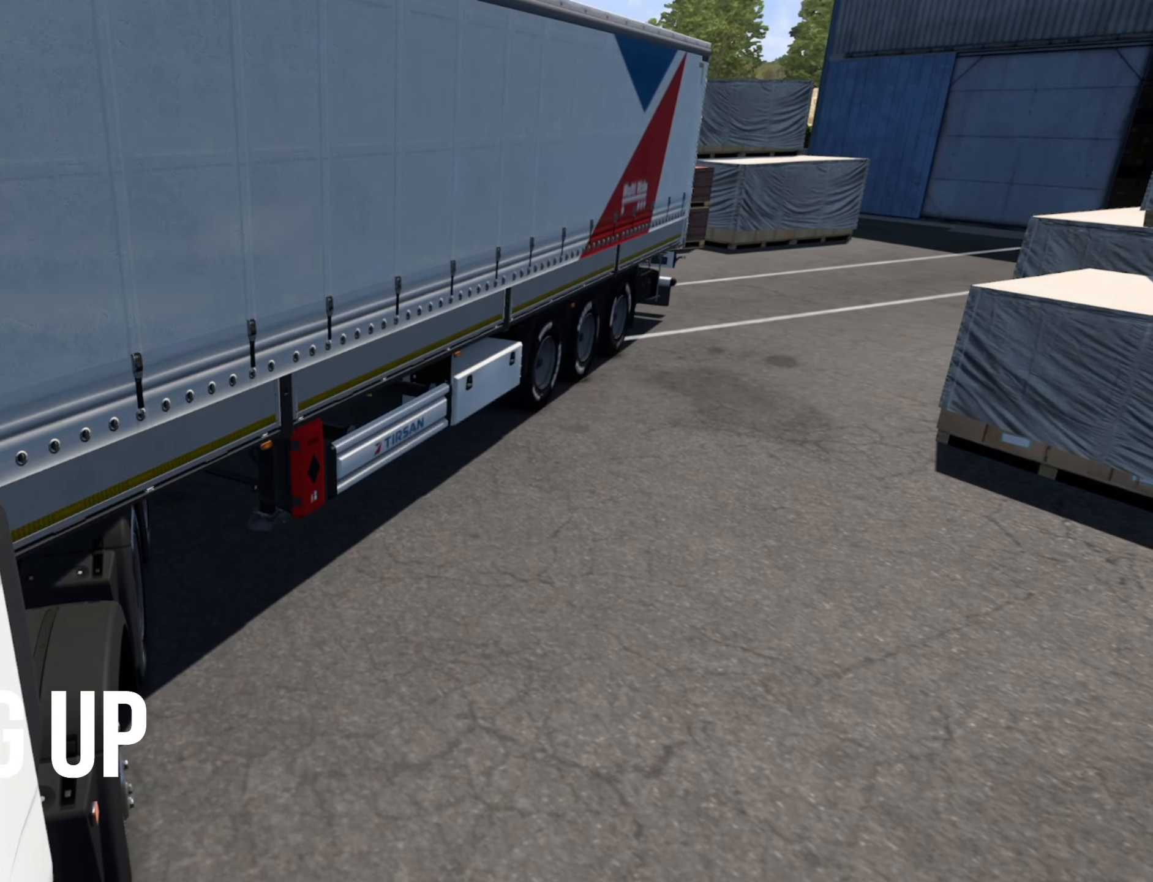
{"buttons": [], "left_stick": "left", "events": [[33, "left_stick", "left"]]}
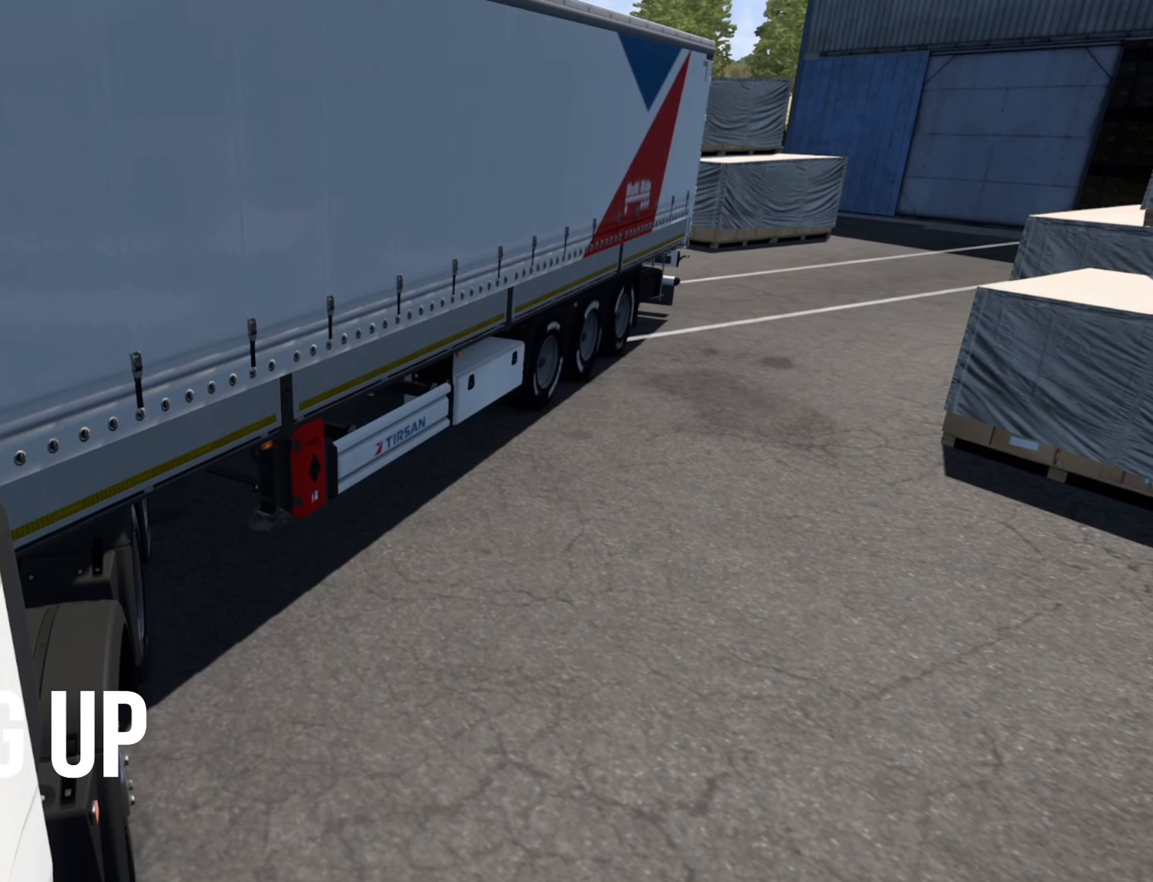
{"buttons": [], "left_stick": "left", "events": []}
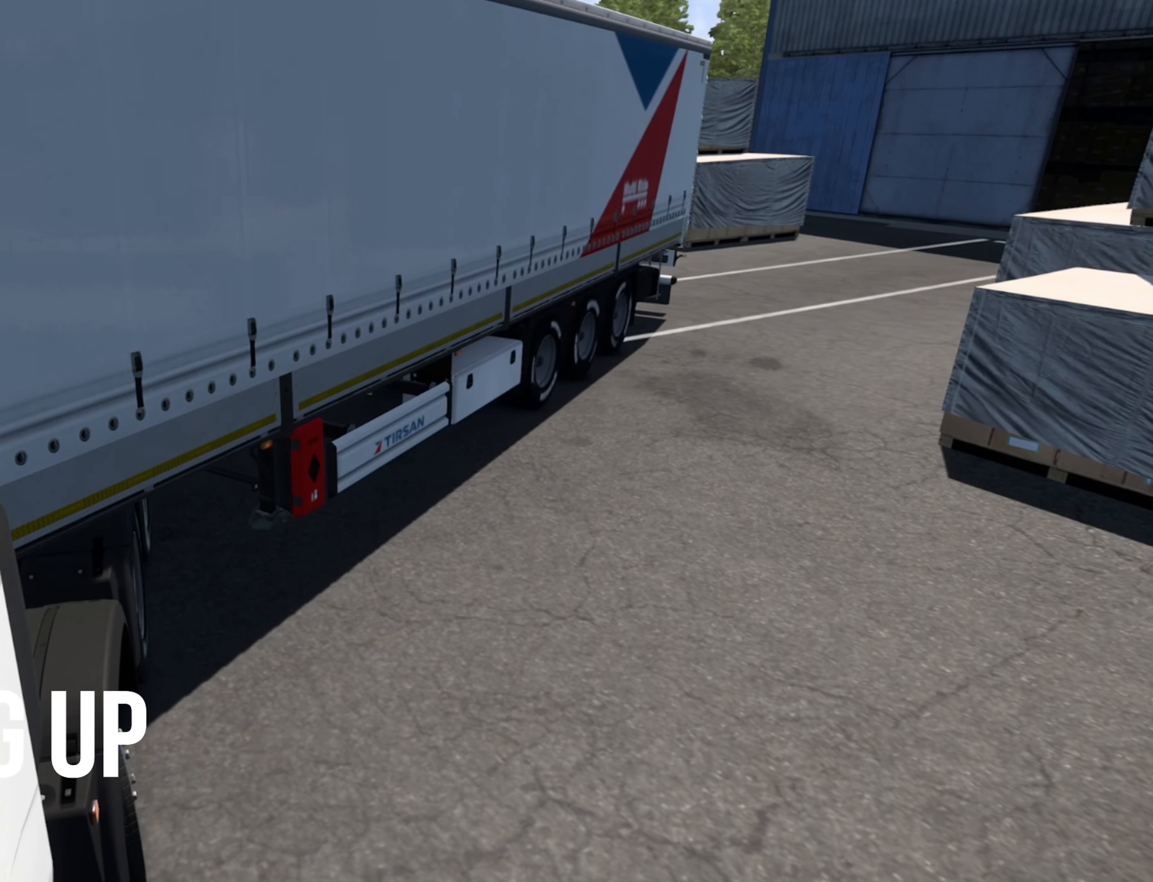
{"buttons": [], "left_stick": "center", "events": [[483, "left_stick", "center"]]}
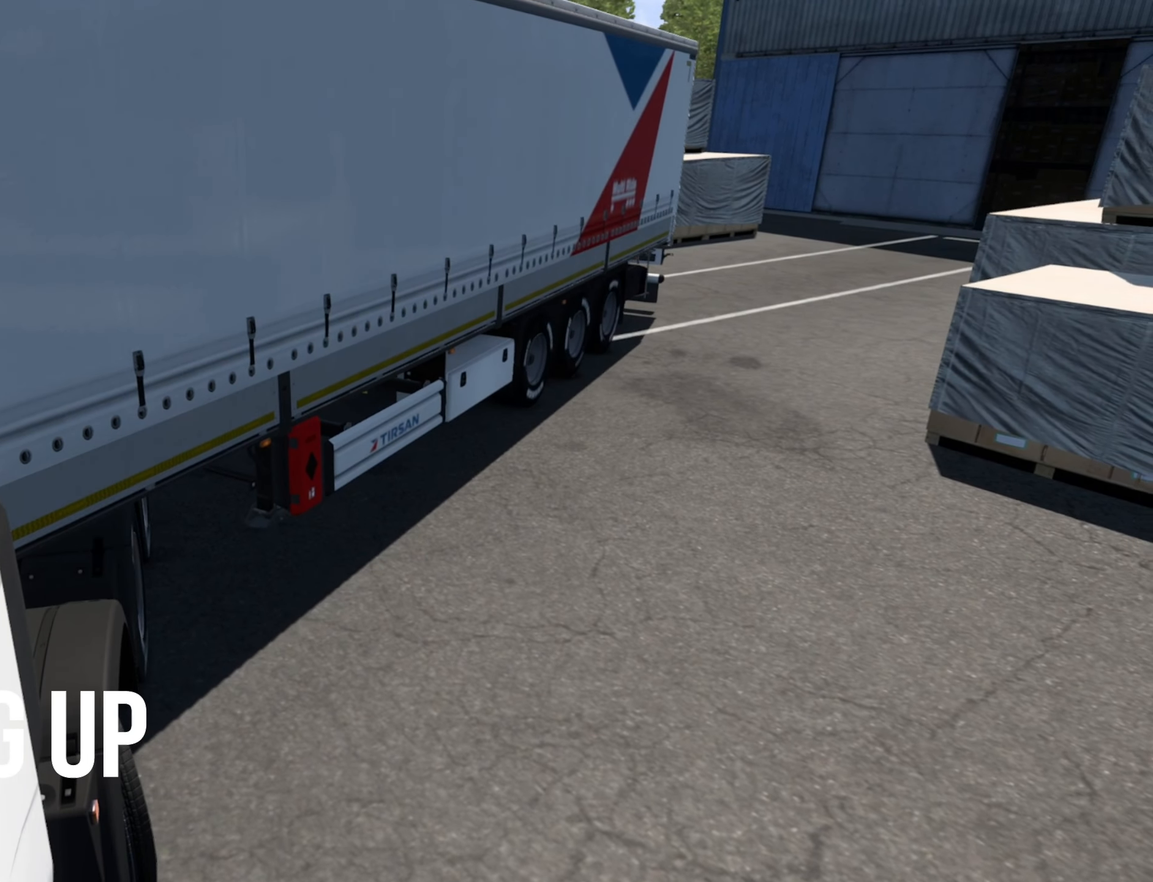
{"buttons": [], "left_stick": "center", "events": []}
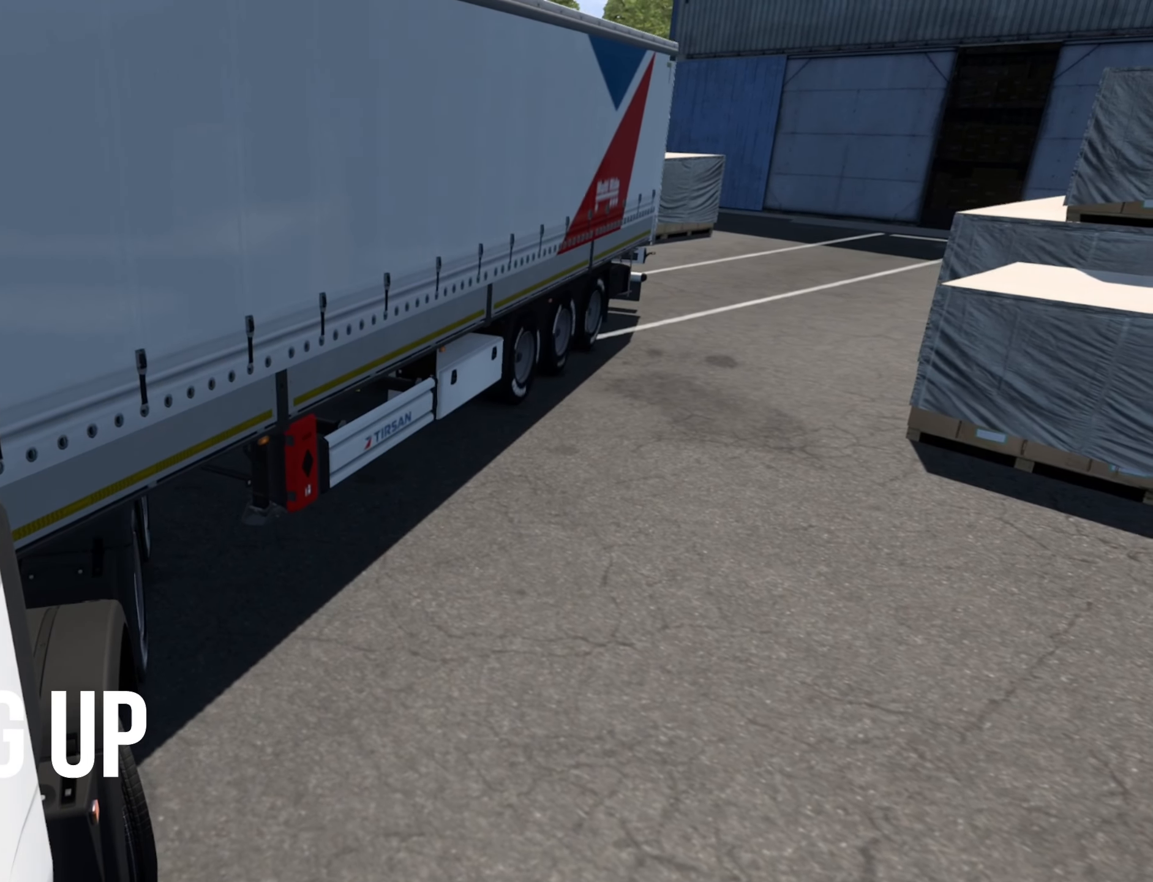
{"buttons": [], "left_stick": "left", "events": [[417, "left_stick", "left"]]}
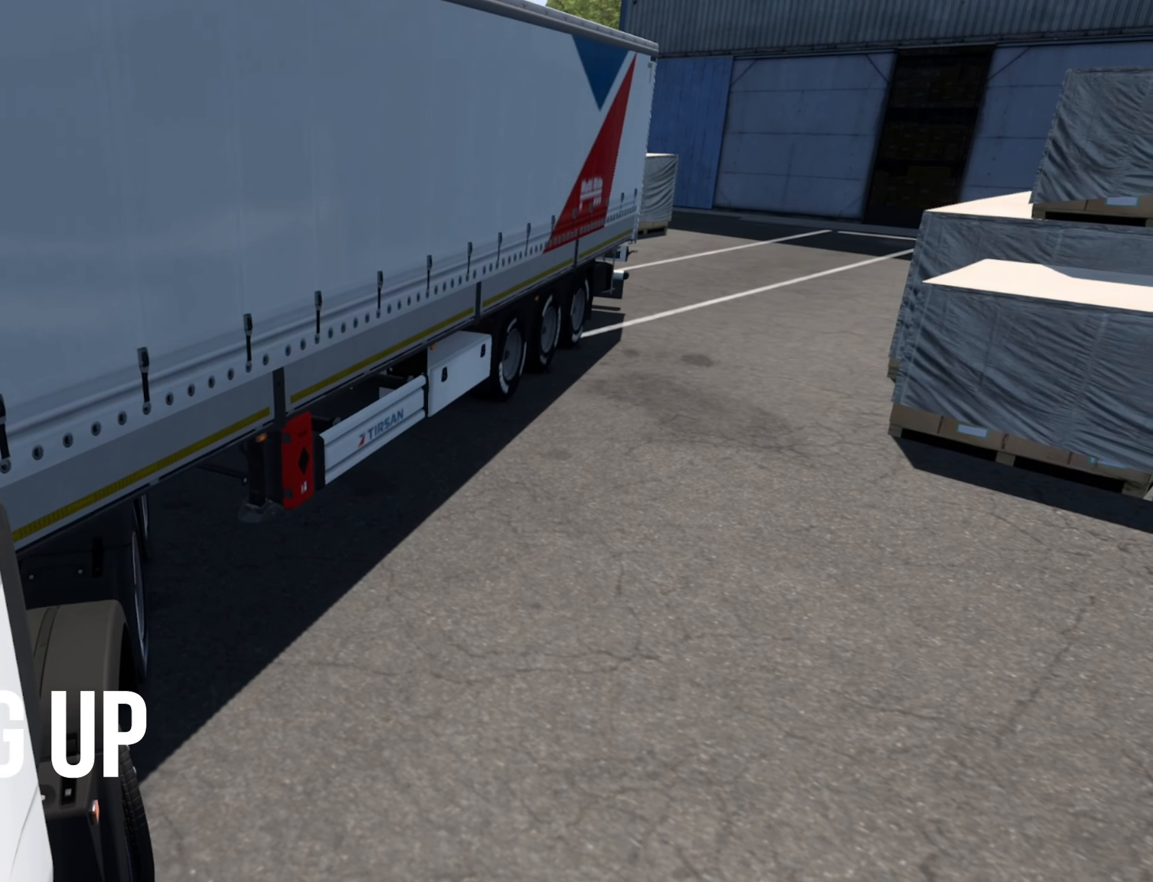
{"buttons": [], "left_stick": "left", "events": []}
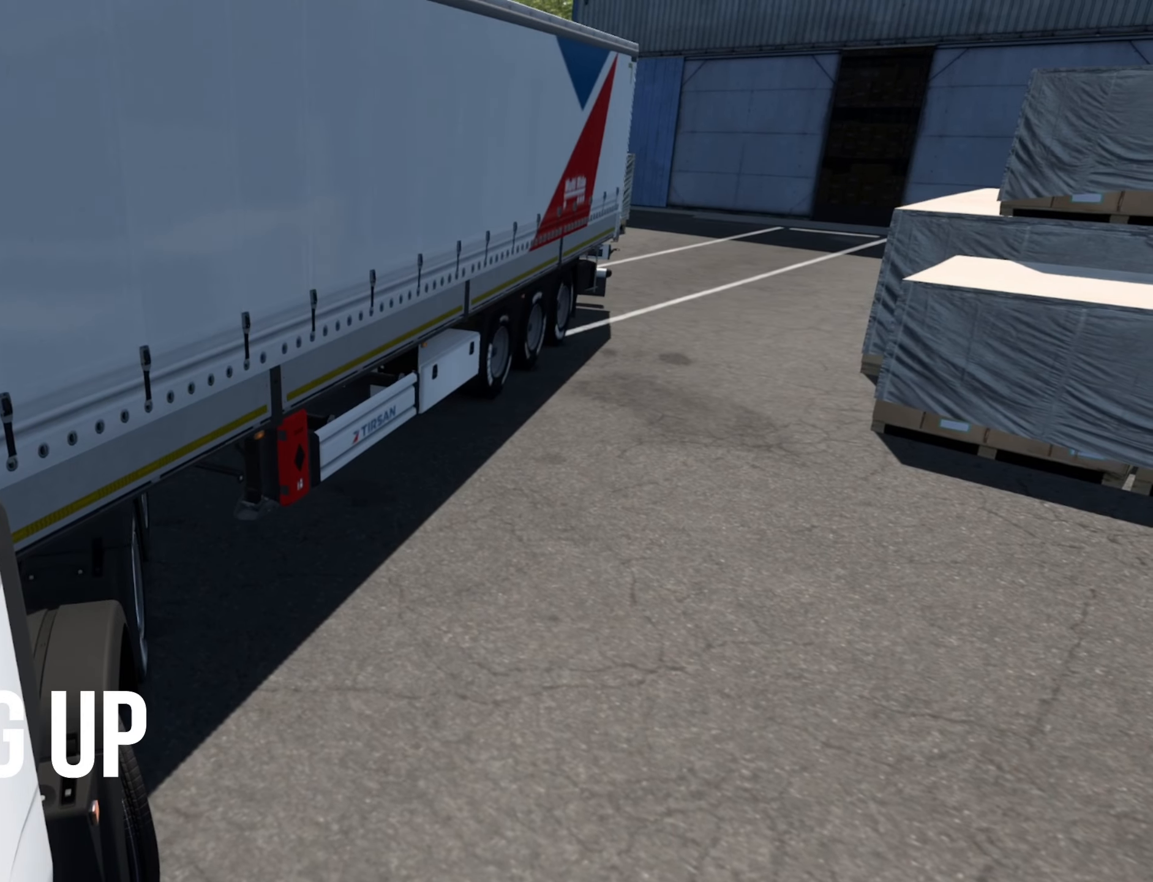
{"buttons": [], "left_stick": "left", "events": []}
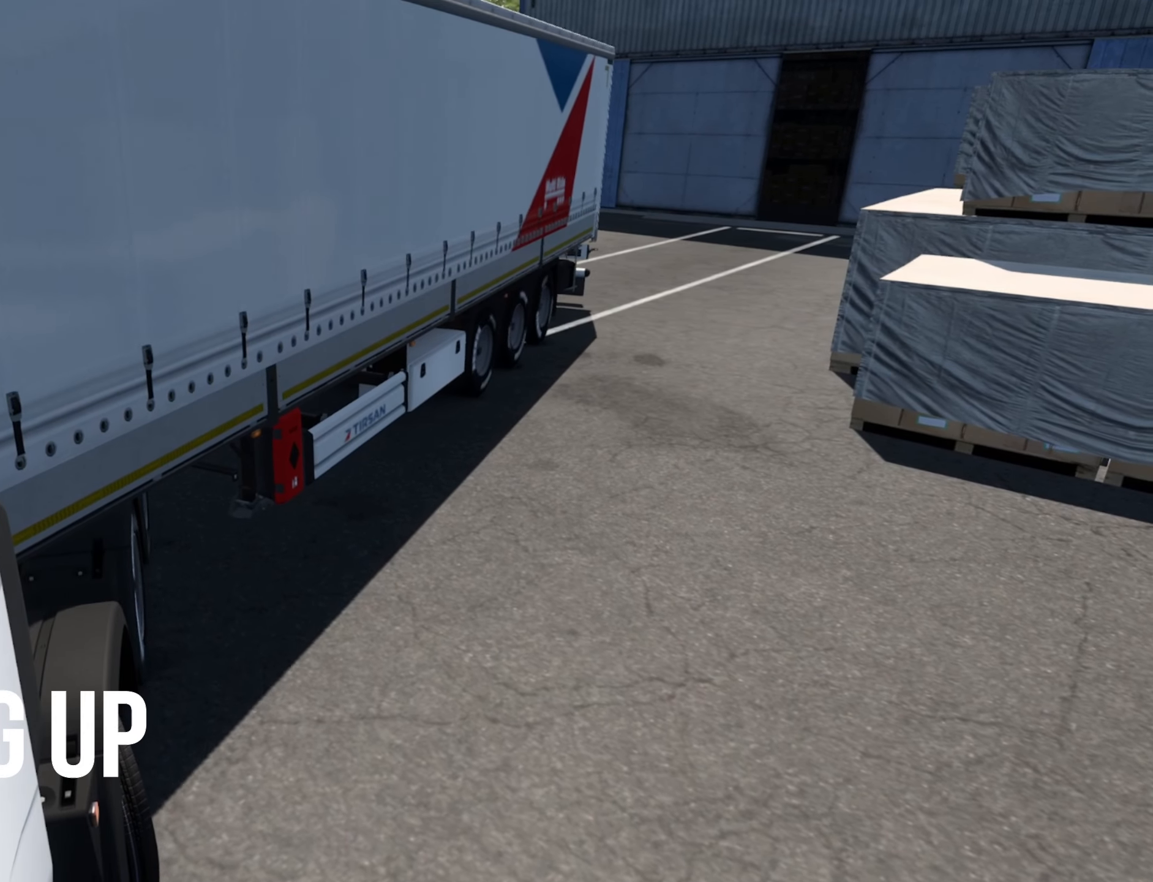
{"buttons": [], "left_stick": "left", "events": []}
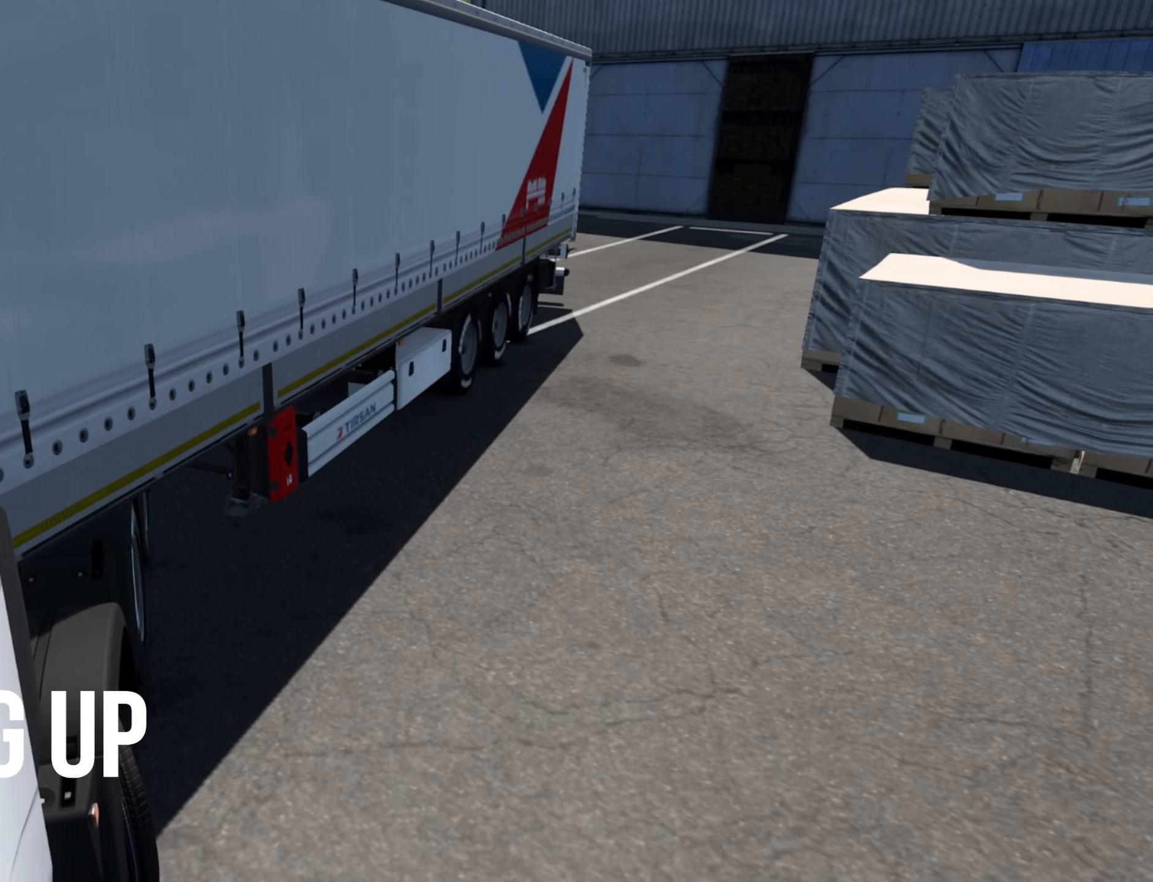
{"buttons": [], "left_stick": "left", "events": []}
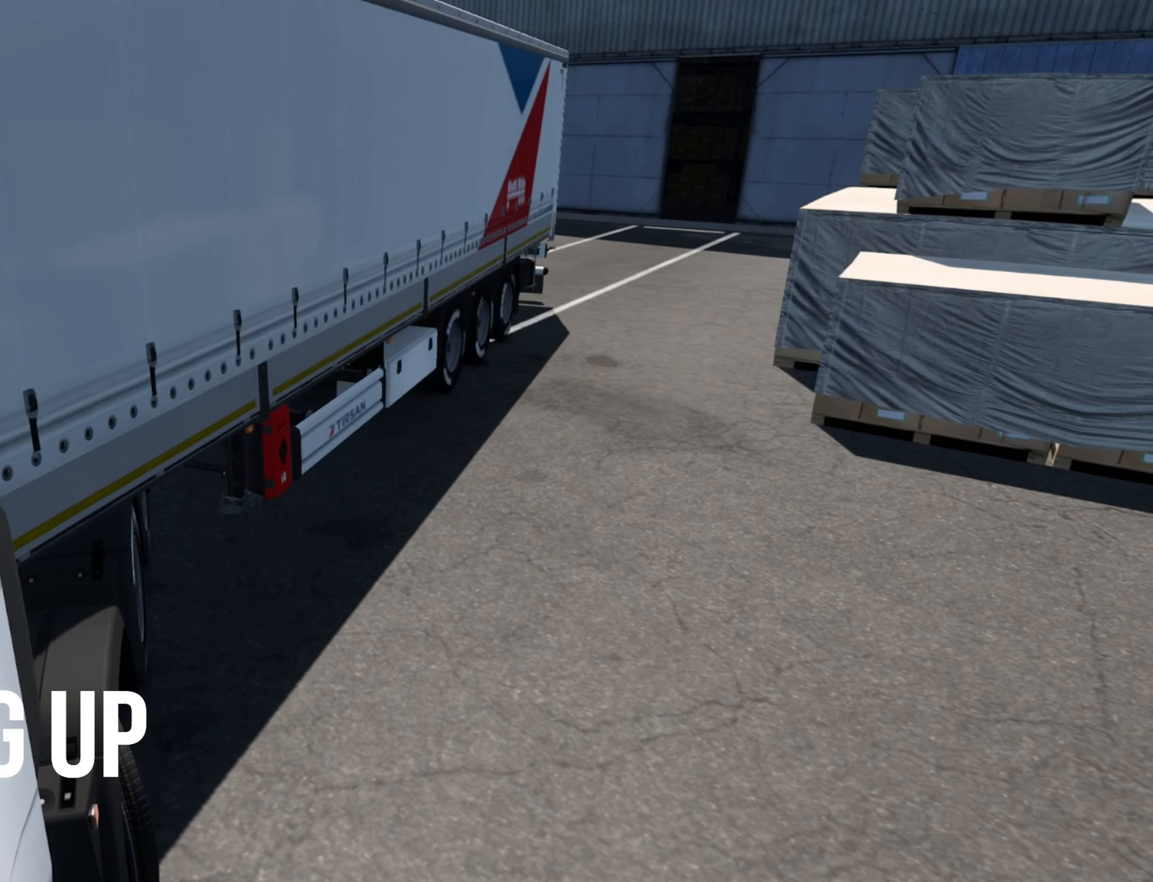
{"buttons": [], "left_stick": "left", "events": []}
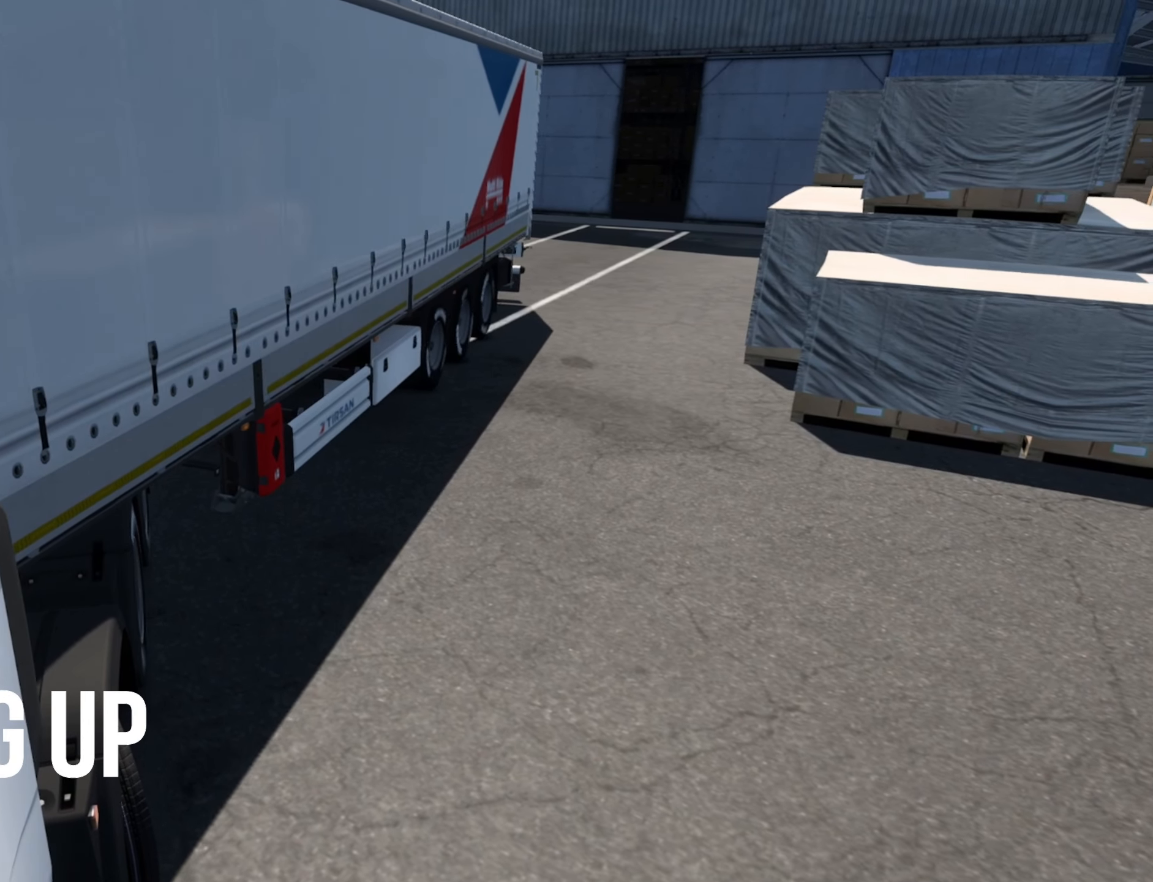
{"buttons": [], "left_stick": "left", "events": []}
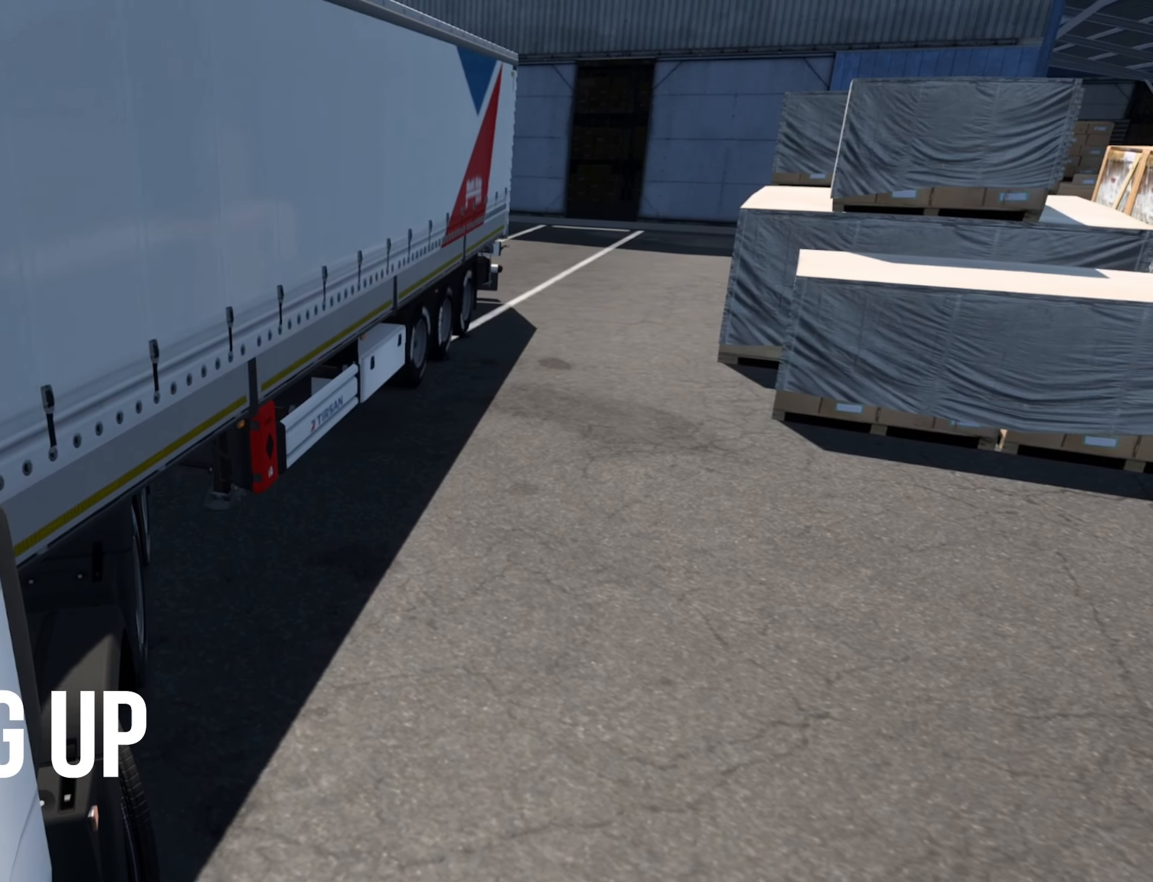
{"buttons": [], "left_stick": "left", "events": []}
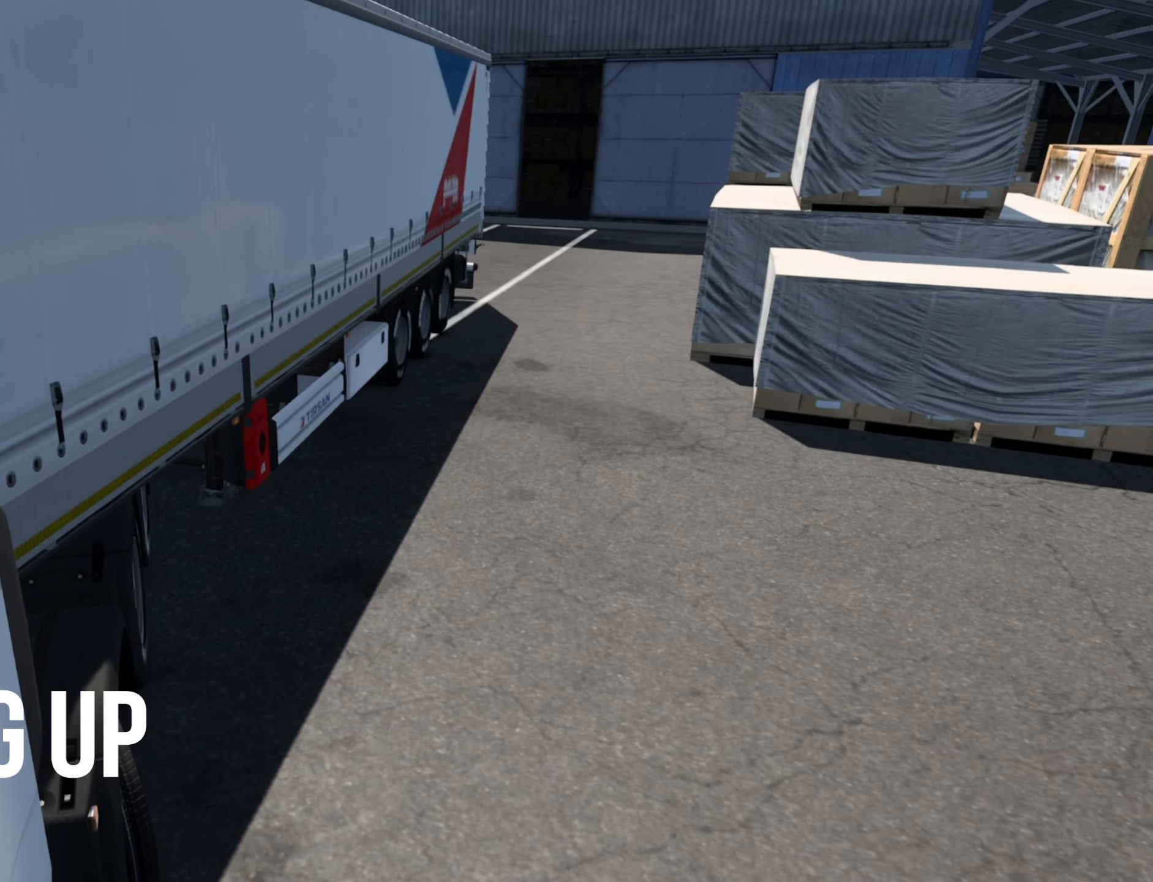
{"buttons": [], "left_stick": "center", "events": [[50, "left_stick", "center"]]}
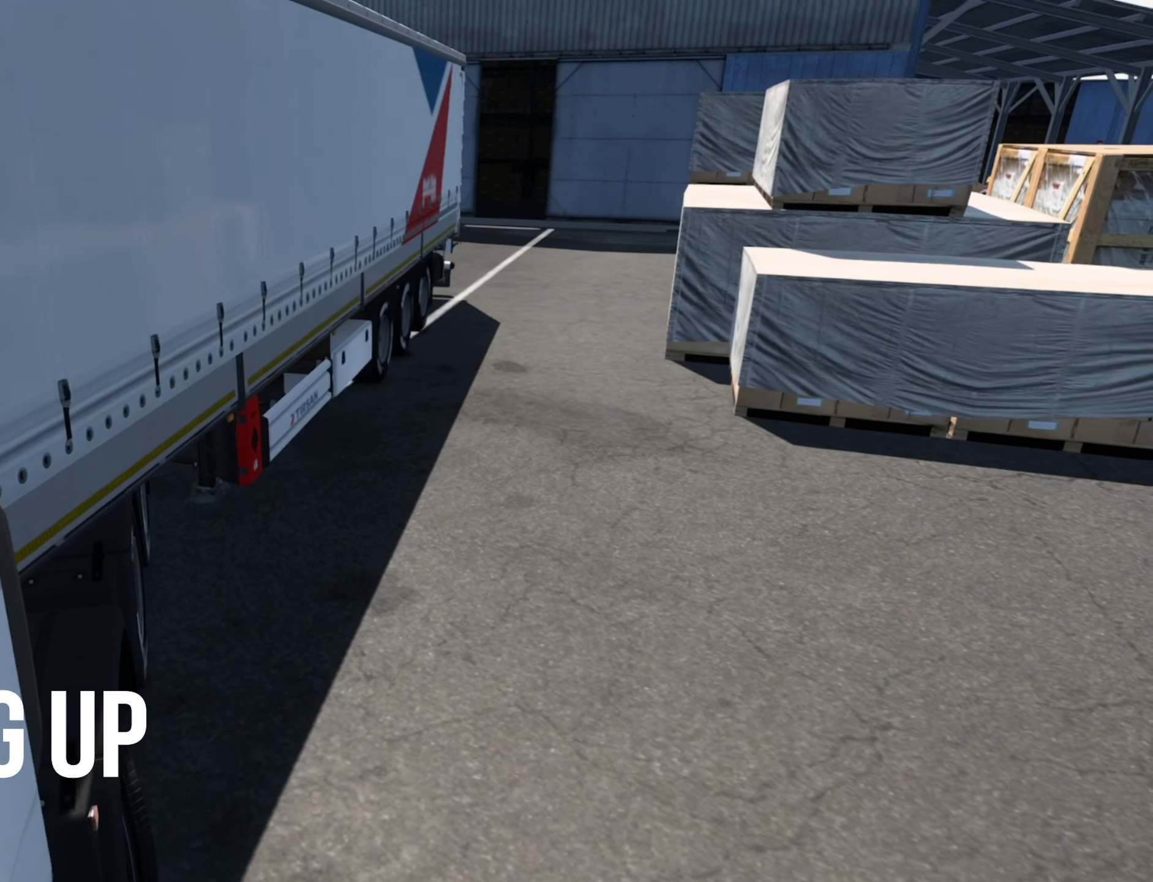
{"buttons": [], "left_stick": "center", "events": []}